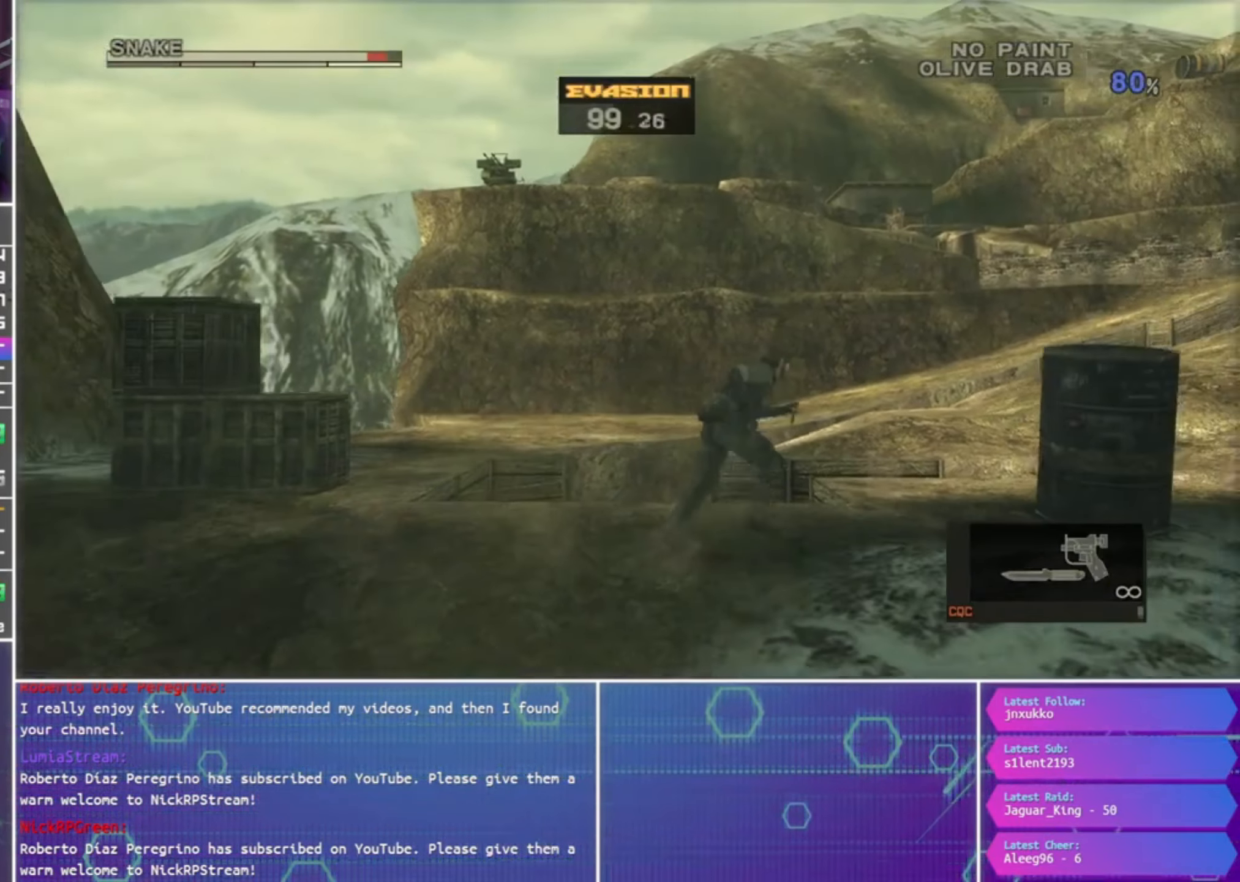
Gameplay with a controller (PlayStation layout); each line is a JSON object with the inputs held at the frame after it (dt_ms = milliseconds from this image to that frame). "events" lists button and stick changes between this image and that frame as [ms after this image, input, new state], when the widget could be followed in between.
{"dt_ms": 500, "buttons": [], "left_stick": "up-right", "right_stick": "center", "events": [[33, "left_stick", "up-right"]]}
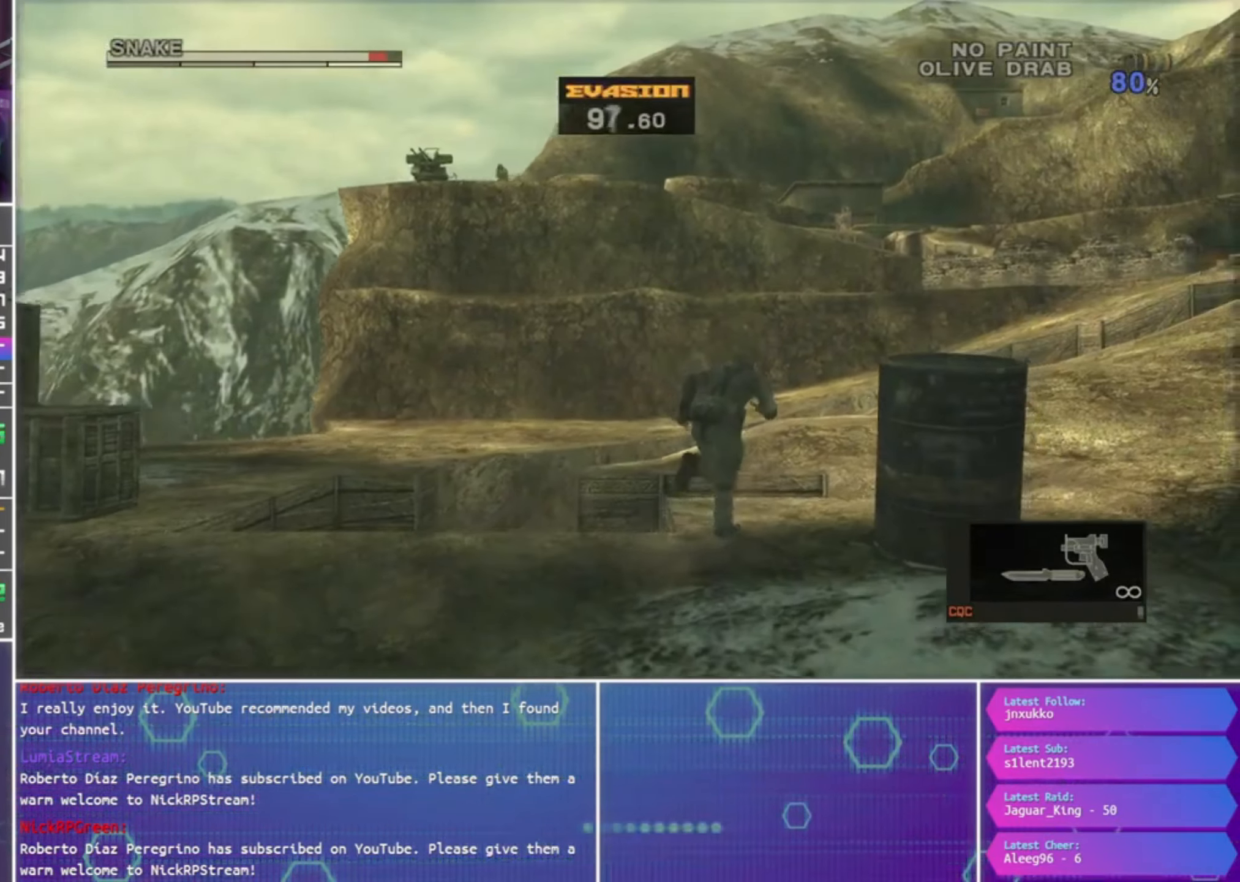
{"dt_ms": 500, "buttons": [], "left_stick": "up-right", "right_stick": "center", "events": [[233, "R2", "down"], [300, "R2", "up"]]}
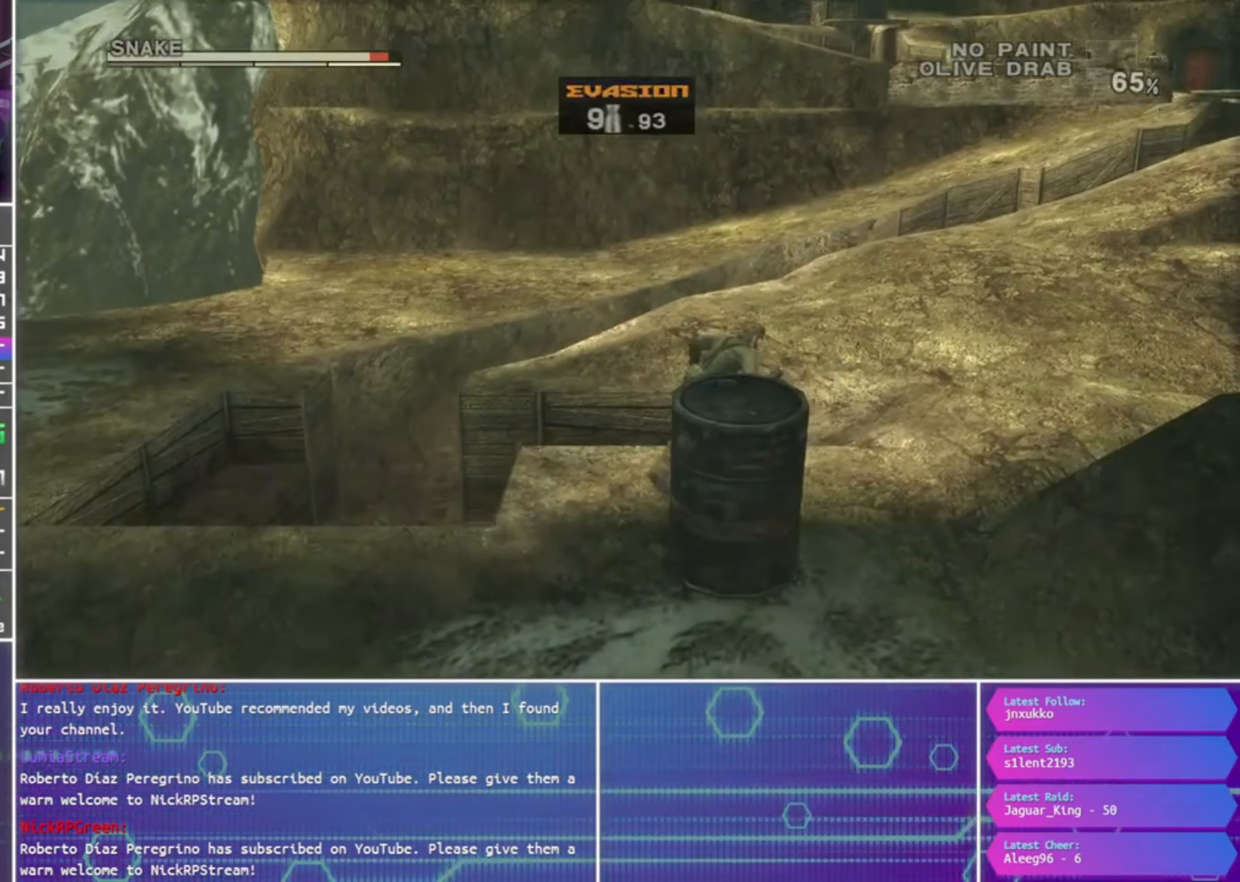
{"dt_ms": 500, "buttons": [], "left_stick": "up-right", "right_stick": "center", "events": []}
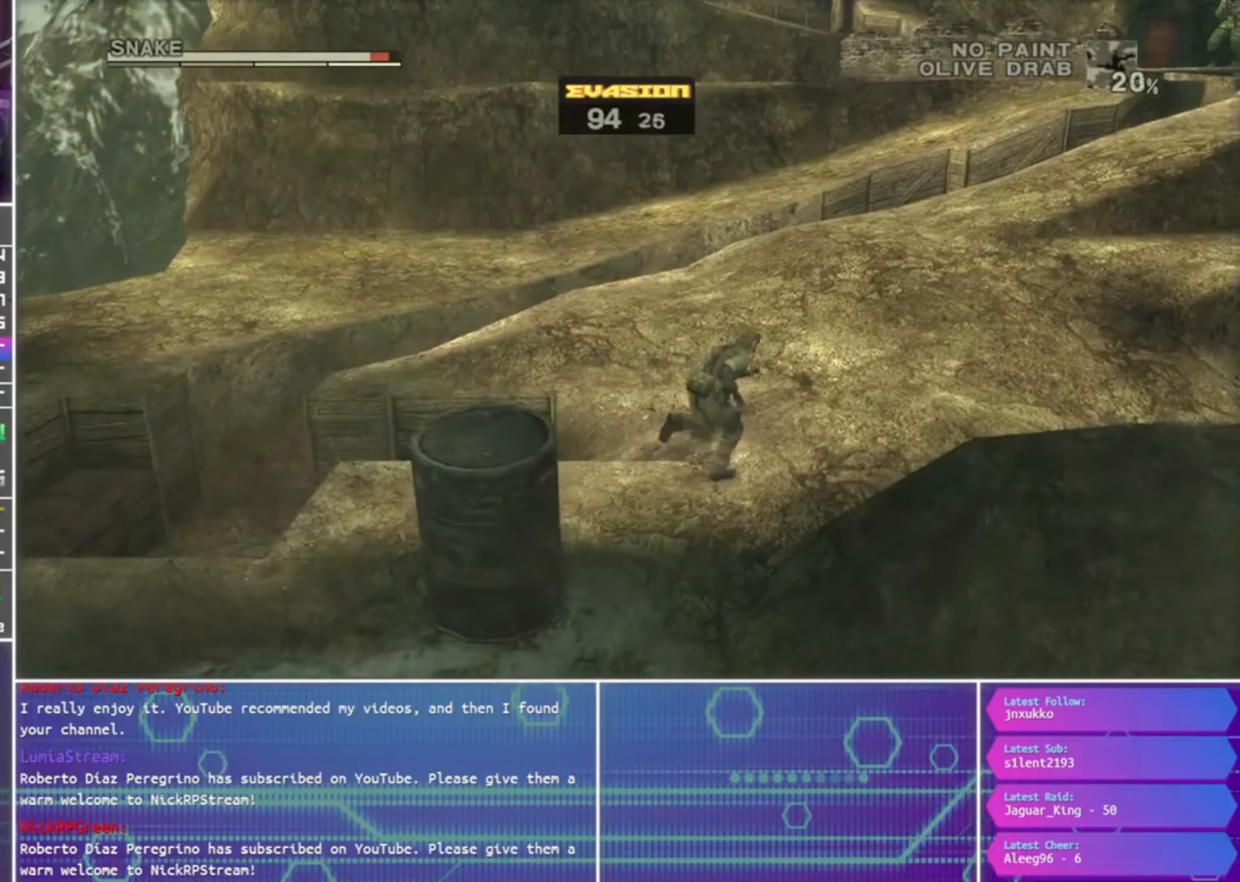
{"dt_ms": 500, "buttons": [], "left_stick": "up-right", "right_stick": "center", "events": []}
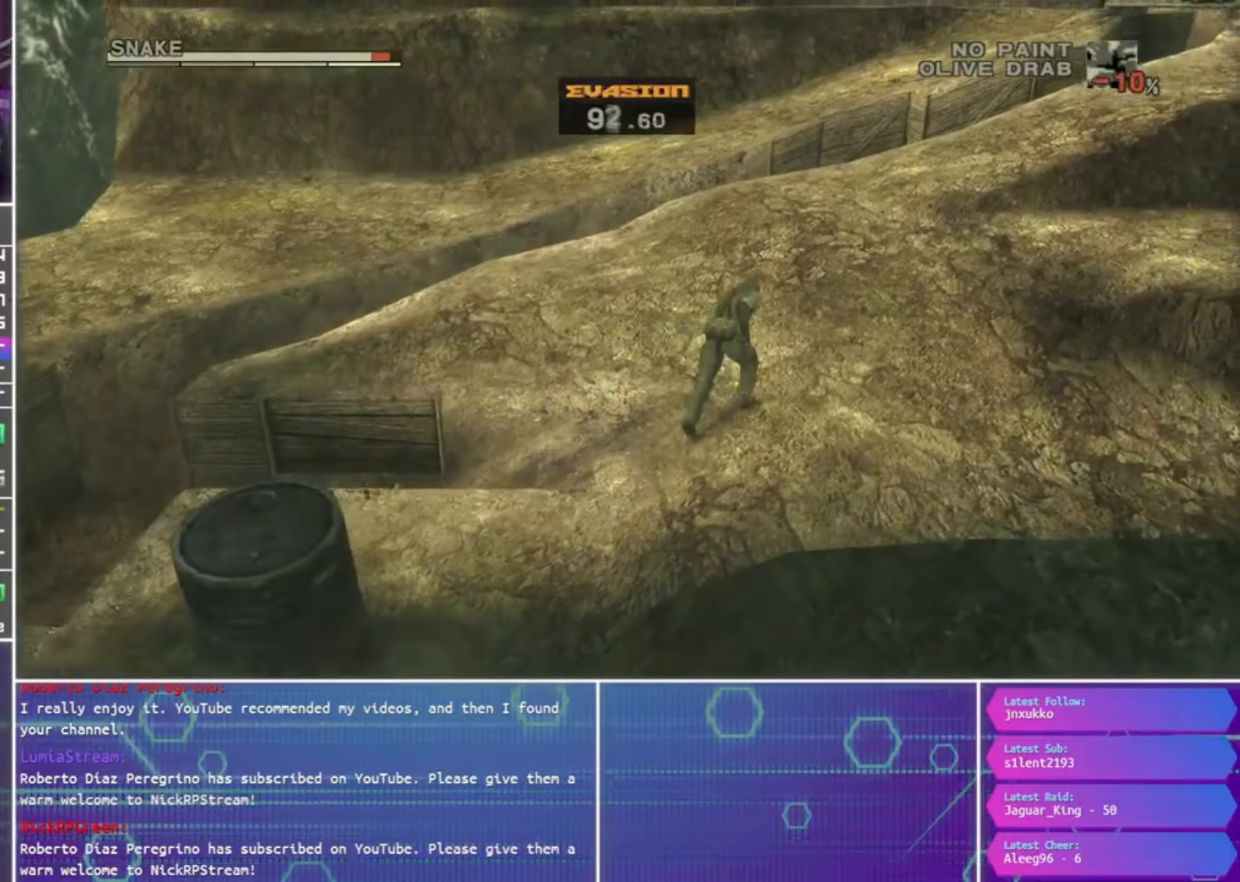
{"dt_ms": 500, "buttons": [], "left_stick": "up-right", "right_stick": "center", "events": [[200, "L2", "down"], [233, "L2", "up"]]}
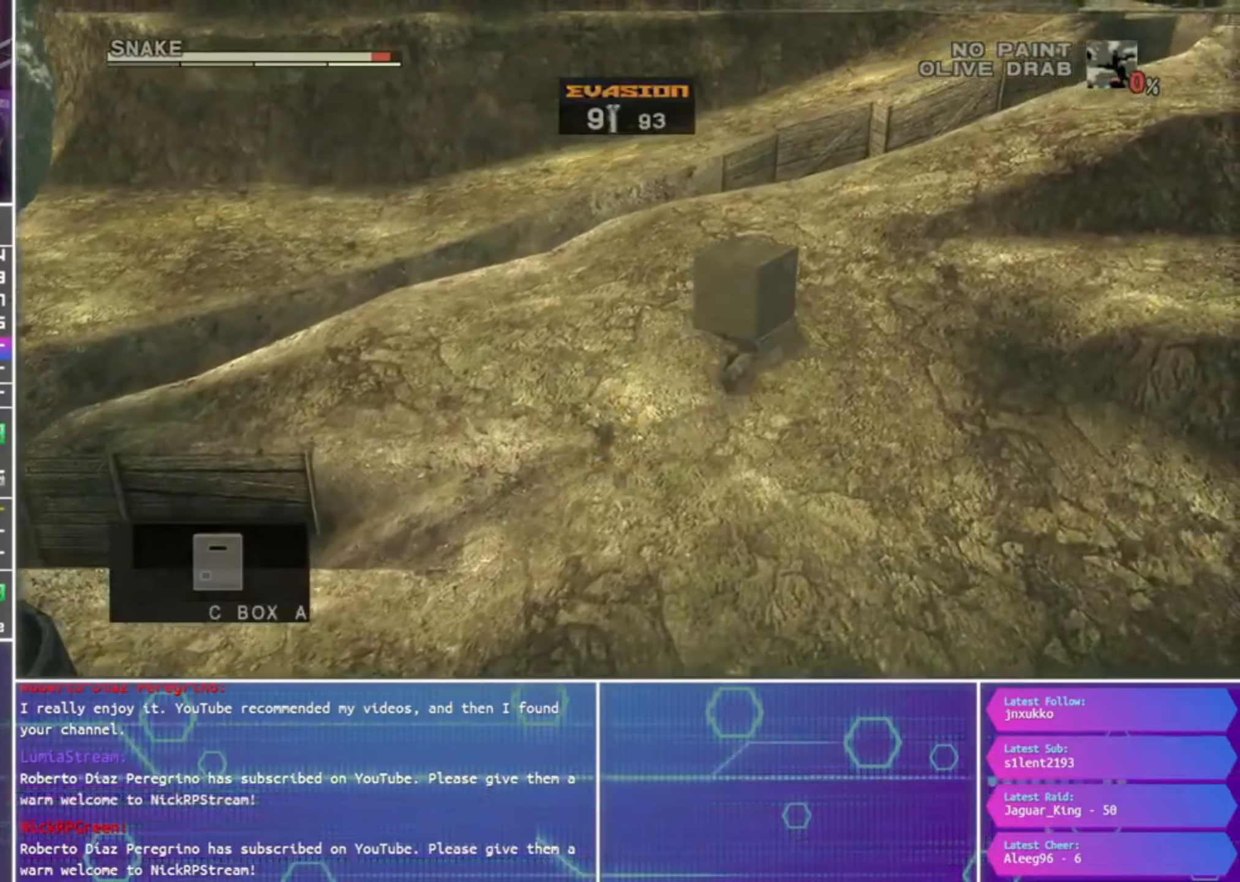
{"dt_ms": 500, "buttons": [], "left_stick": "up-right", "right_stick": "center", "events": []}
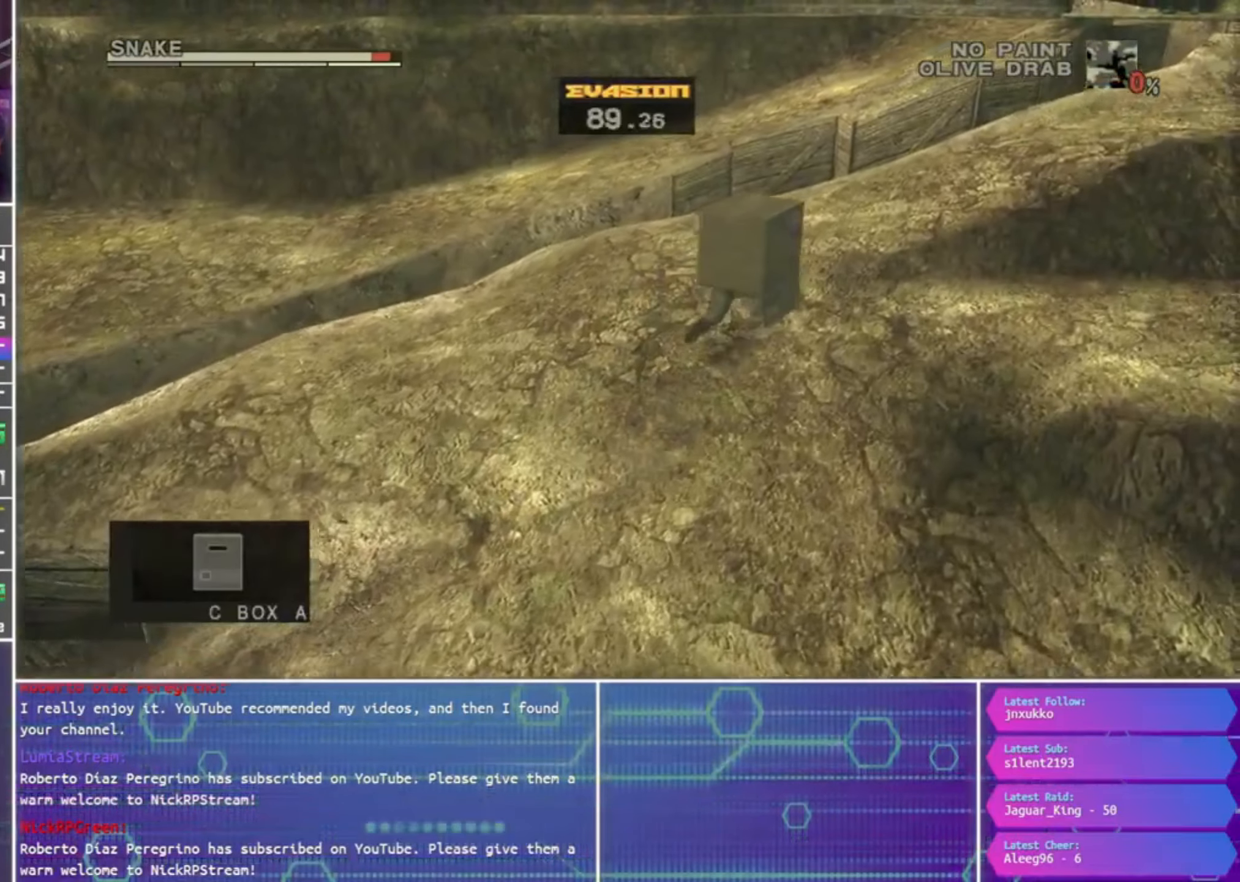
{"dt_ms": 500, "buttons": [], "left_stick": "up-right", "right_stick": "center", "events": []}
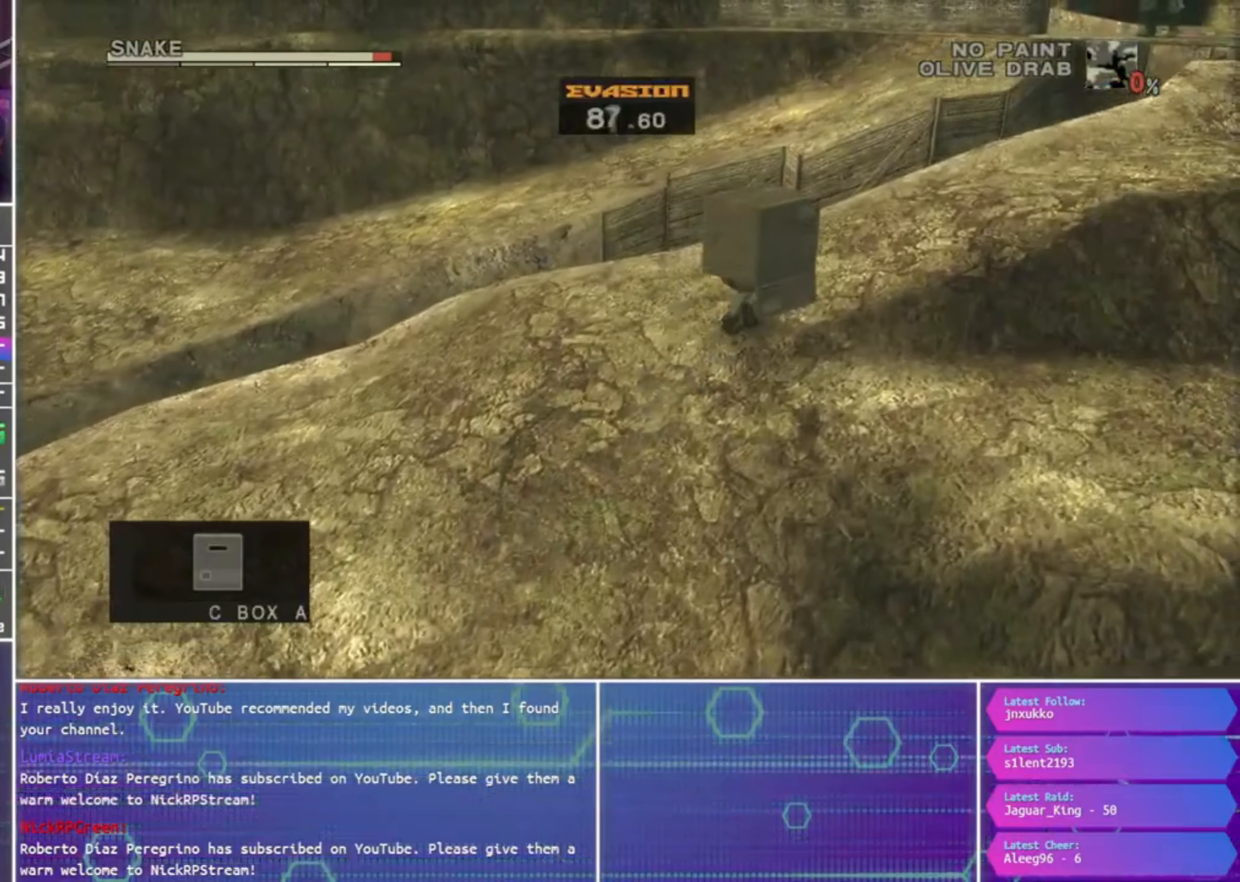
{"dt_ms": 500, "buttons": [], "left_stick": "up-right", "right_stick": "center", "events": []}
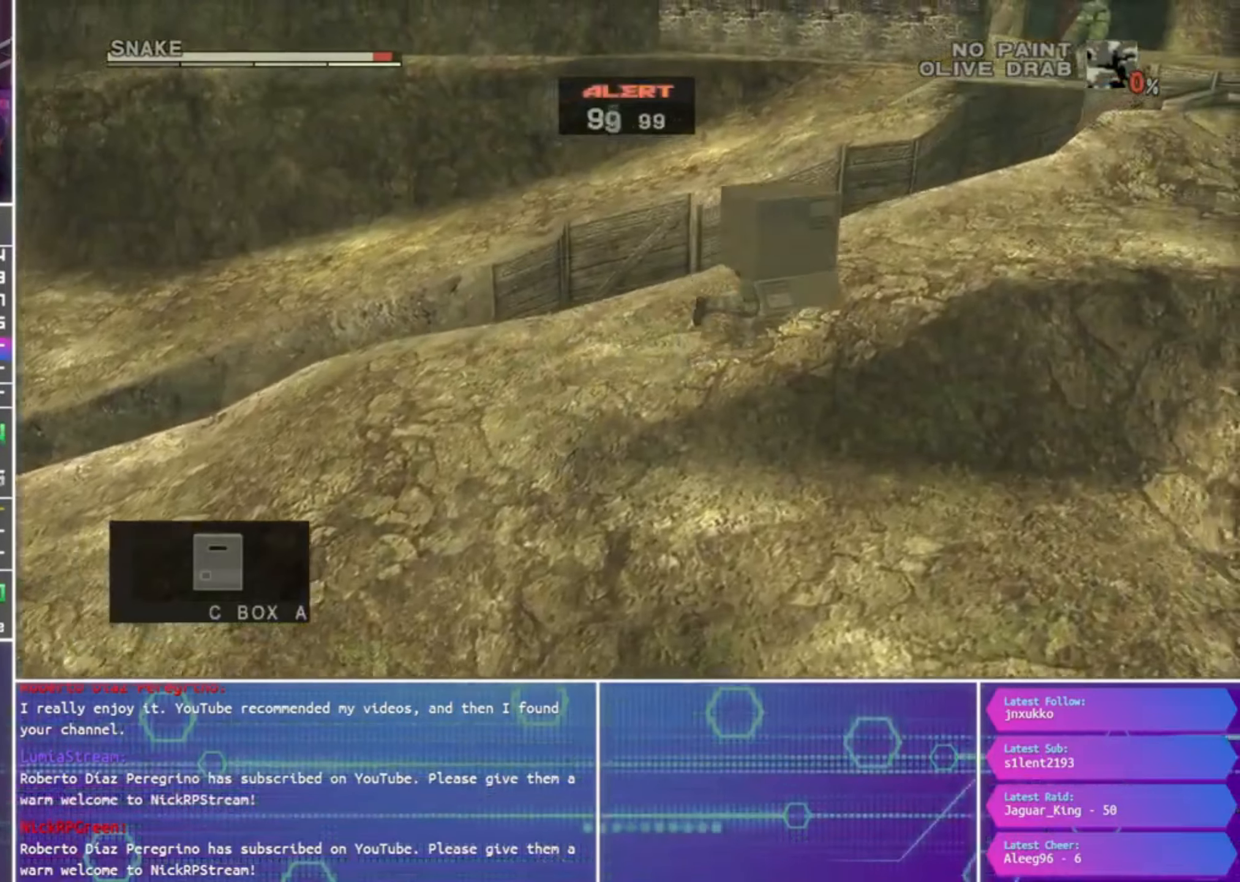
{"dt_ms": 500, "buttons": [], "left_stick": "up-right", "right_stick": "center", "events": []}
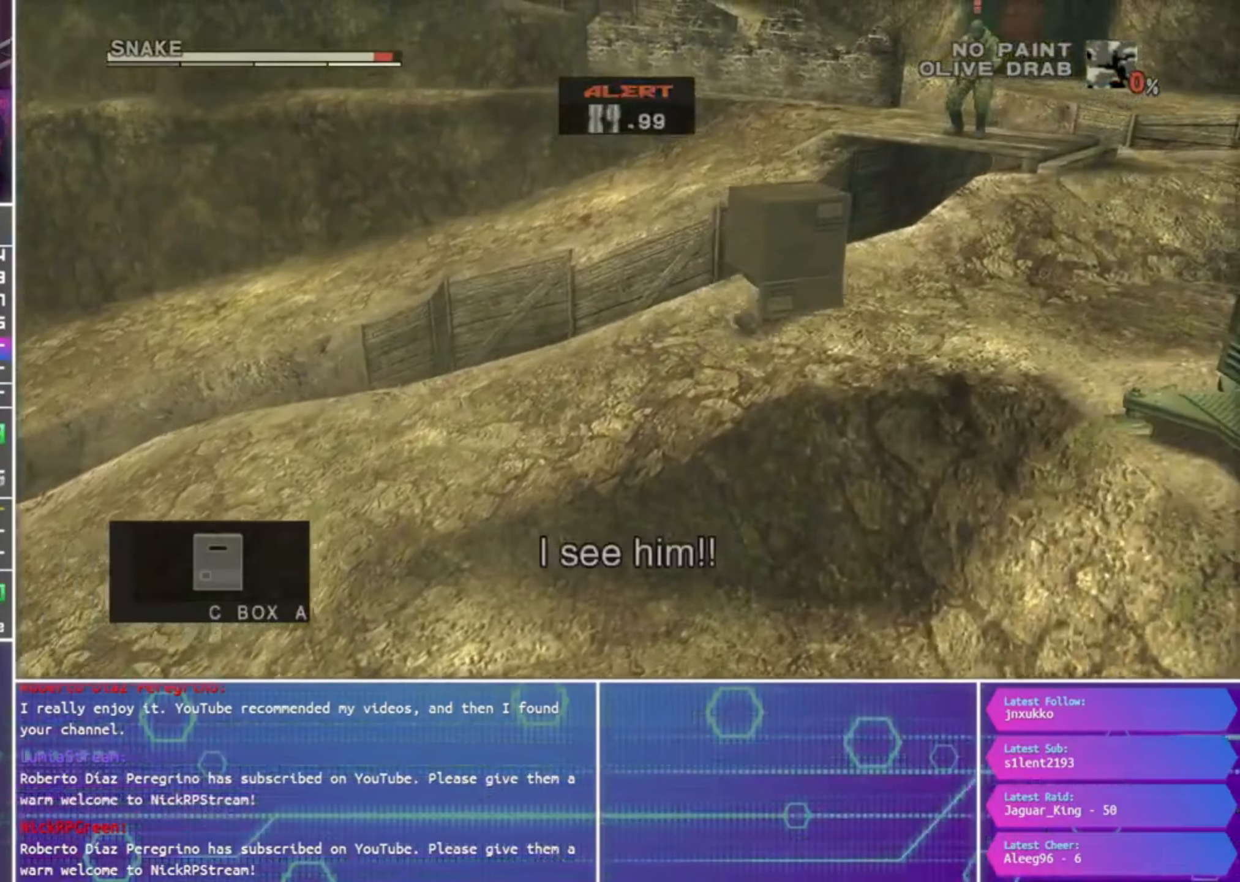
{"dt_ms": 500, "buttons": [], "left_stick": "up-right", "right_stick": "center", "events": []}
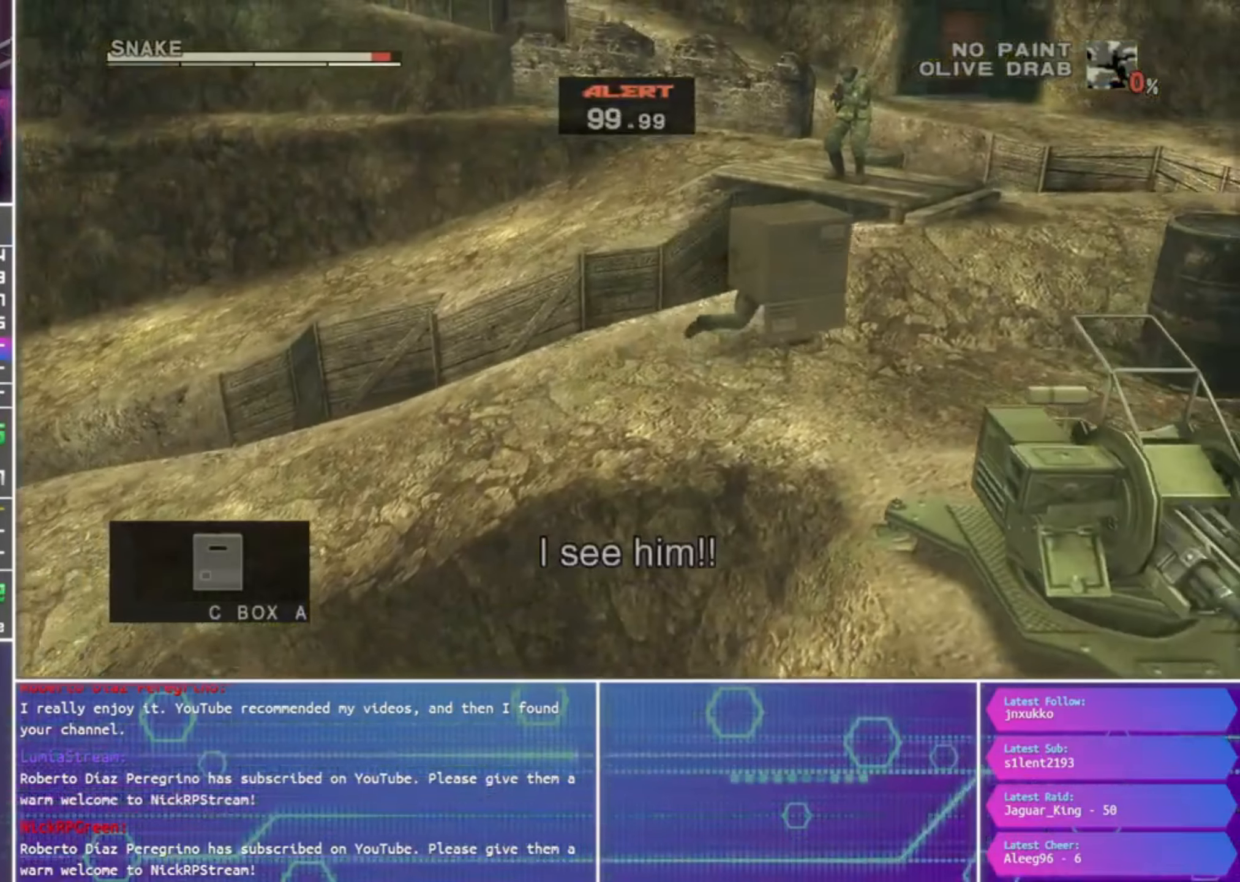
{"dt_ms": 500, "buttons": [], "left_stick": "up-right", "right_stick": "center", "events": []}
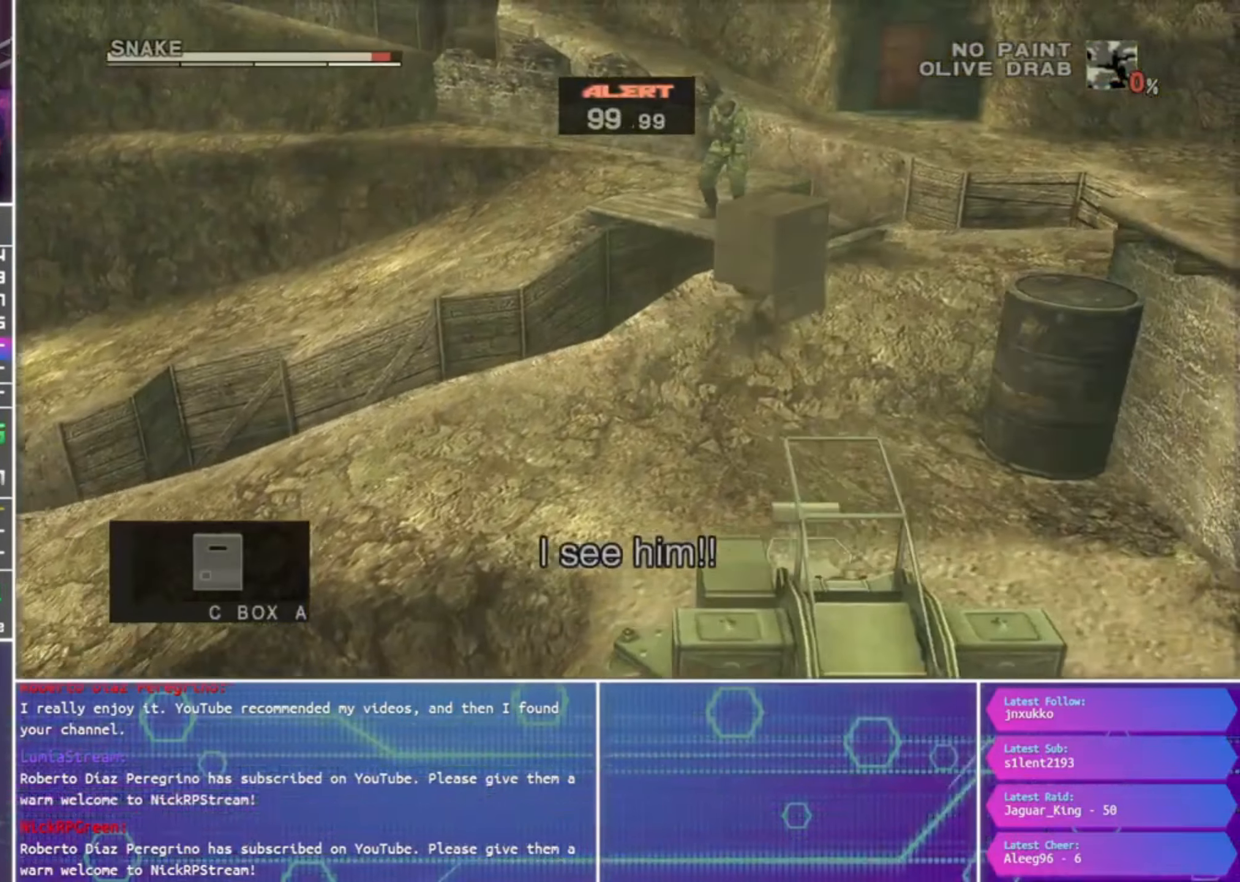
{"dt_ms": 500, "buttons": [], "left_stick": "up-right", "right_stick": "center", "events": []}
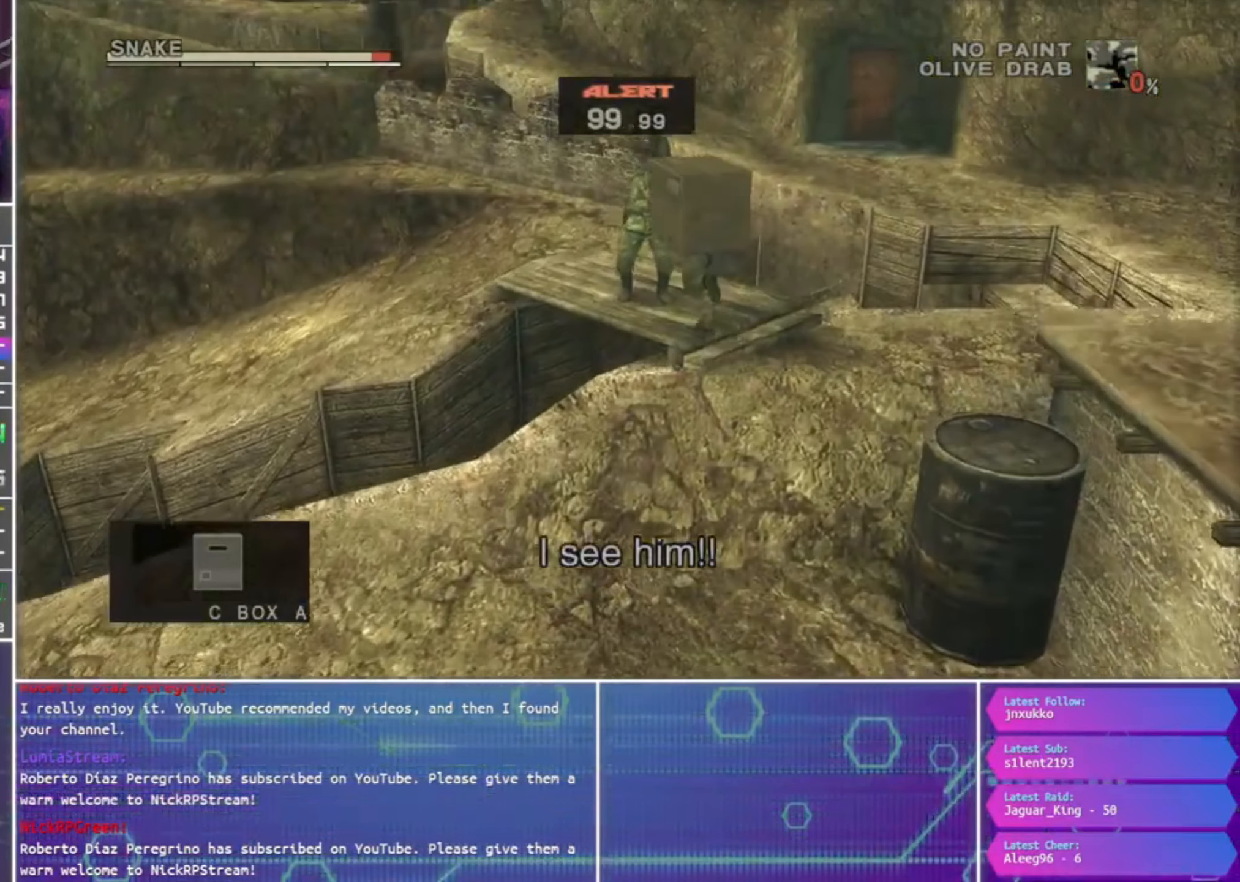
{"dt_ms": 500, "buttons": [], "left_stick": "up-right", "right_stick": "center", "events": []}
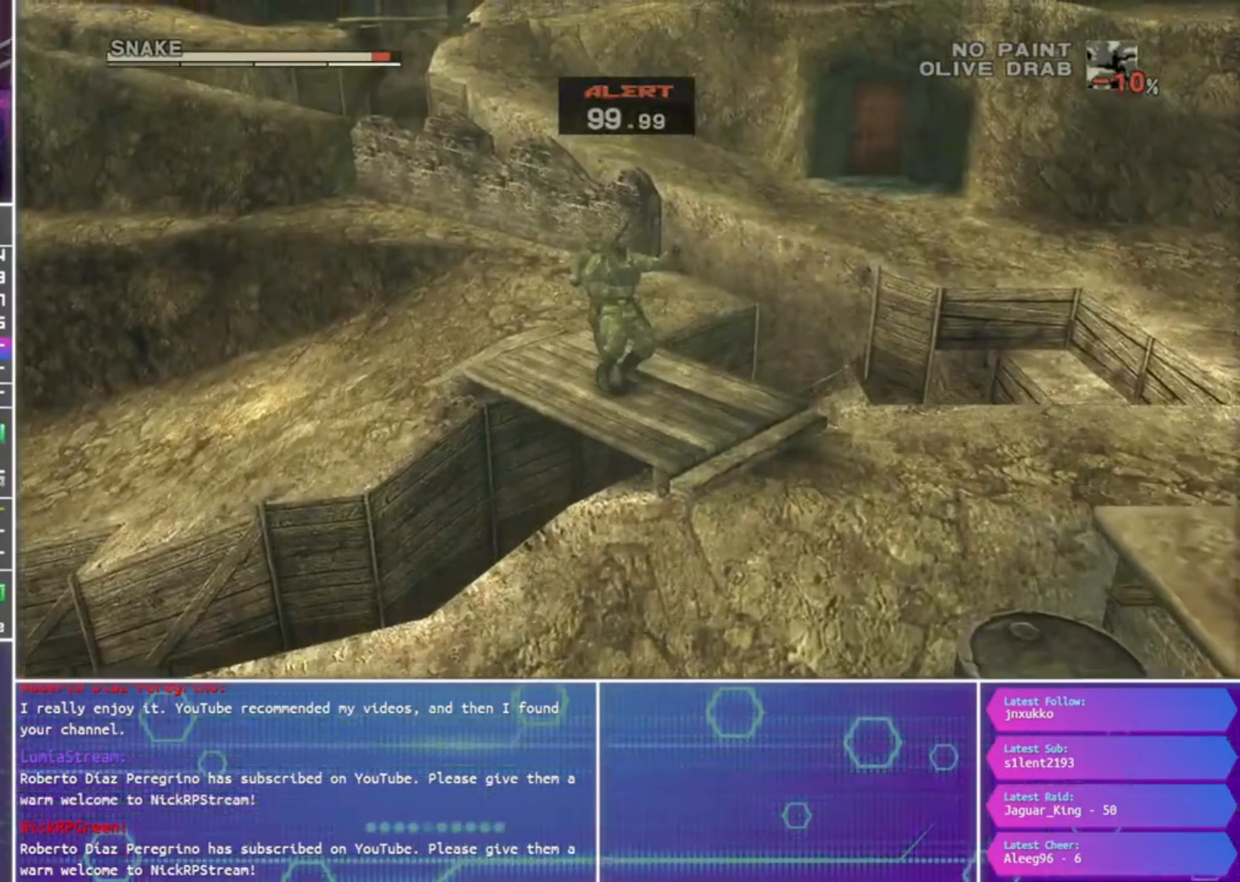
{"dt_ms": 500, "buttons": [], "left_stick": "up-right", "right_stick": "center", "events": []}
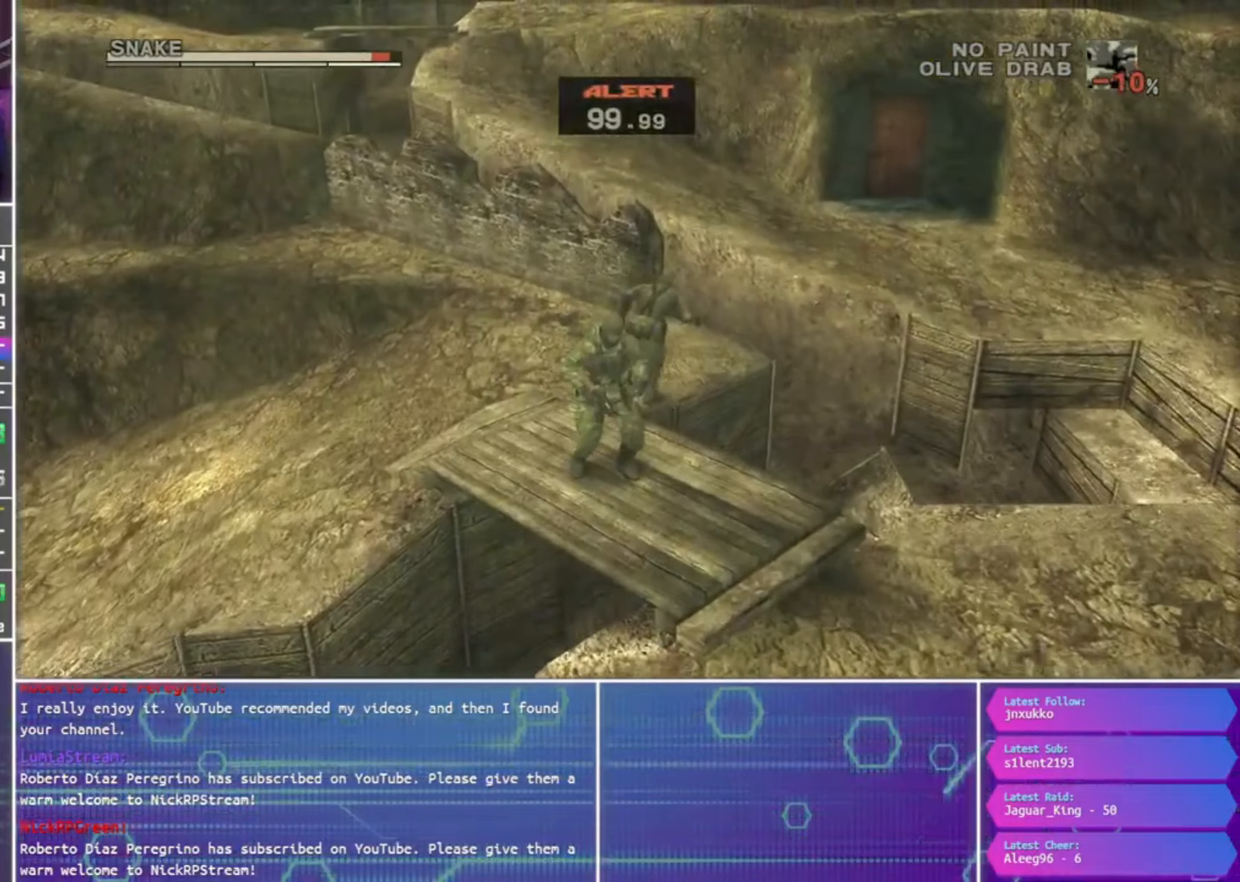
{"dt_ms": 500, "buttons": ["CROSS"], "left_stick": "up-right", "right_stick": "center", "events": [[434, "CROSS", "down"]]}
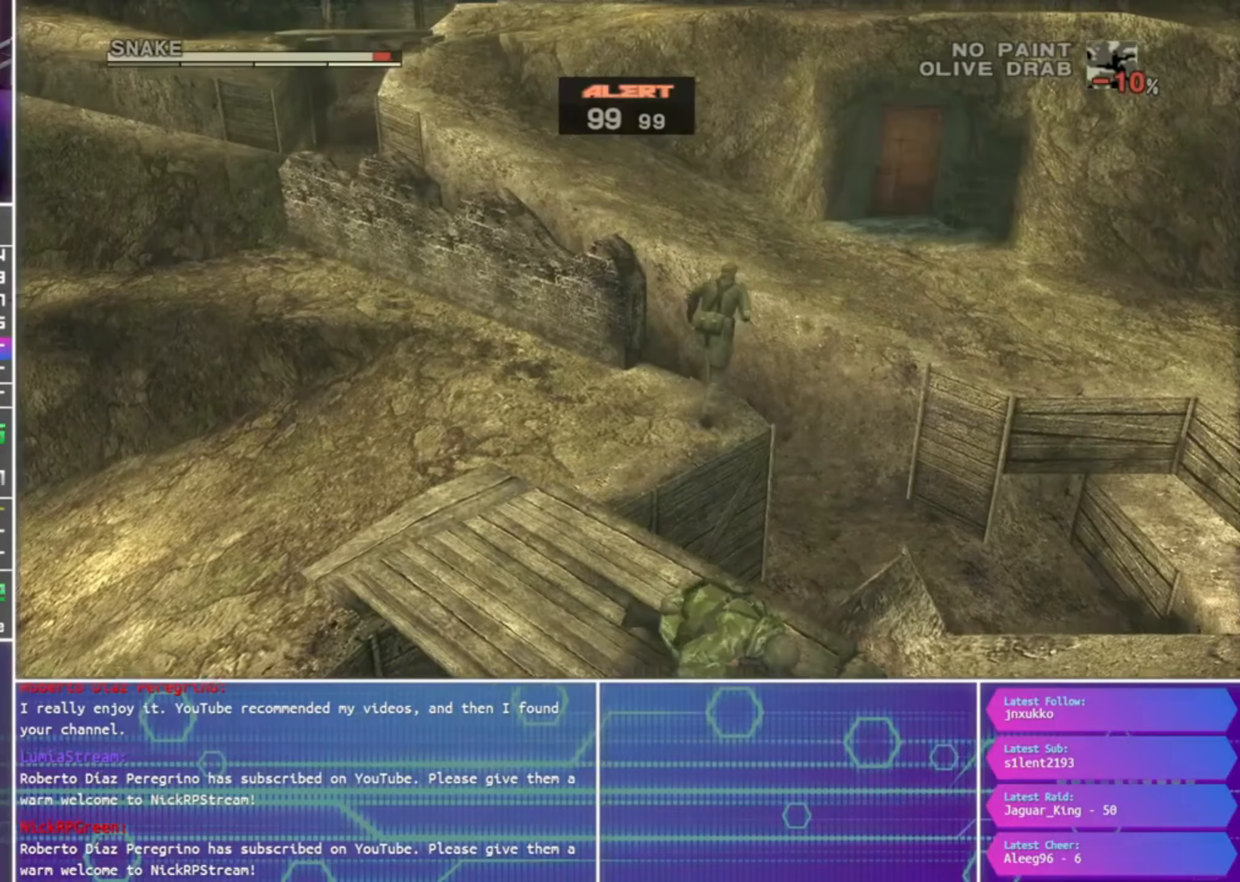
{"dt_ms": 500, "buttons": [], "left_stick": "up-right", "right_stick": "center", "events": [[34, "CROSS", "up"]]}
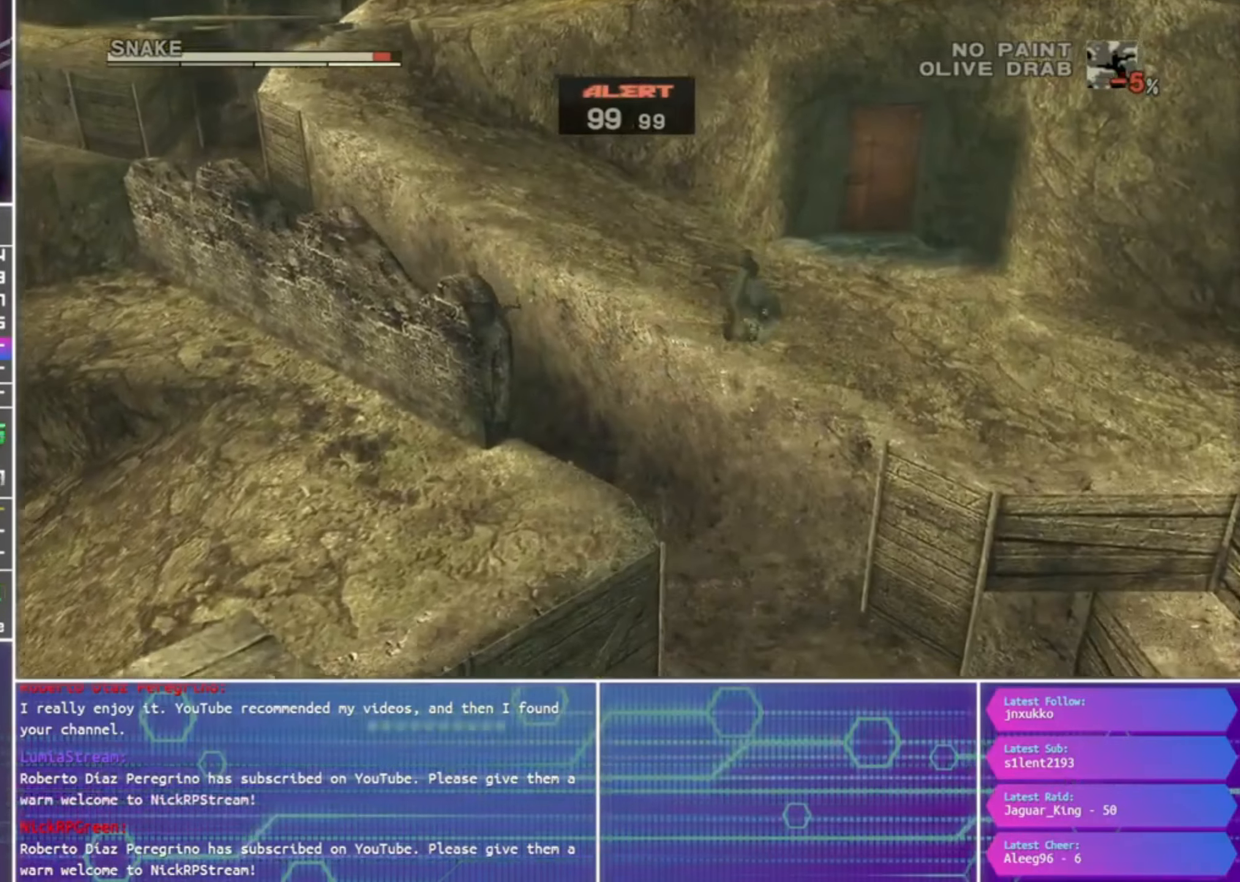
{"dt_ms": 500, "buttons": [], "left_stick": "left", "right_stick": "center", "events": [[67, "left_stick", "left"]]}
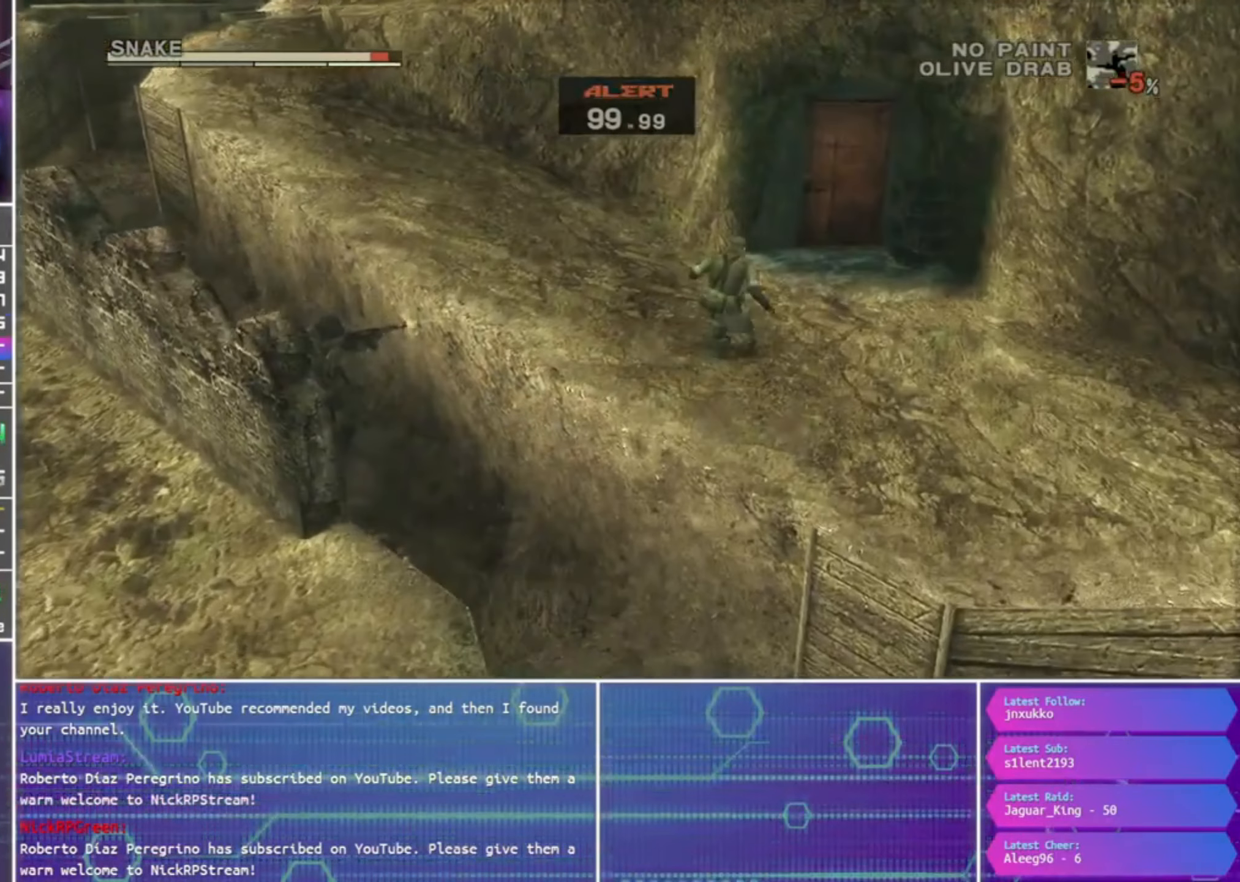
{"dt_ms": 500, "buttons": [], "left_stick": "left", "right_stick": "center", "events": []}
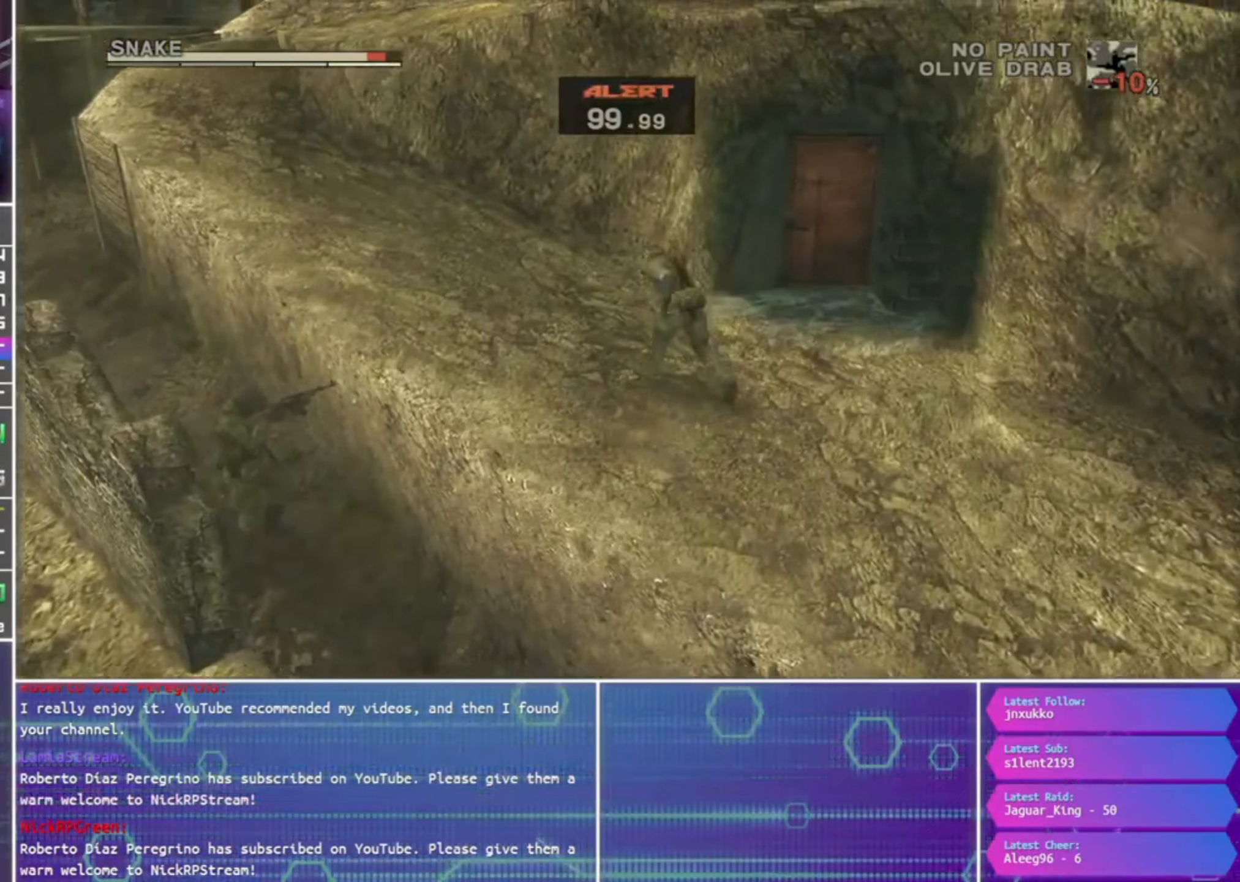
{"dt_ms": 1000, "buttons": [], "left_stick": "up", "right_stick": "center"}
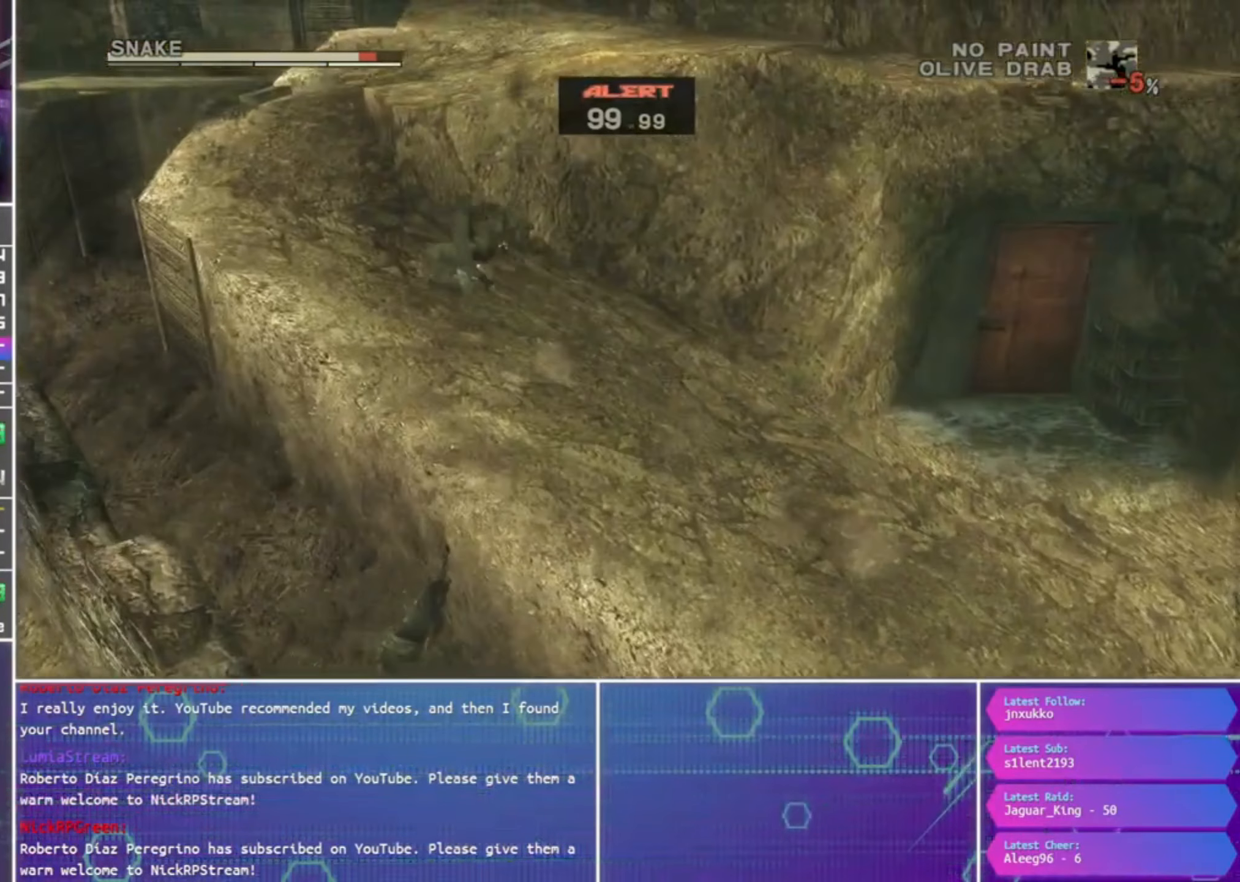
{"dt_ms": 500, "buttons": [], "left_stick": "up", "right_stick": "center", "events": []}
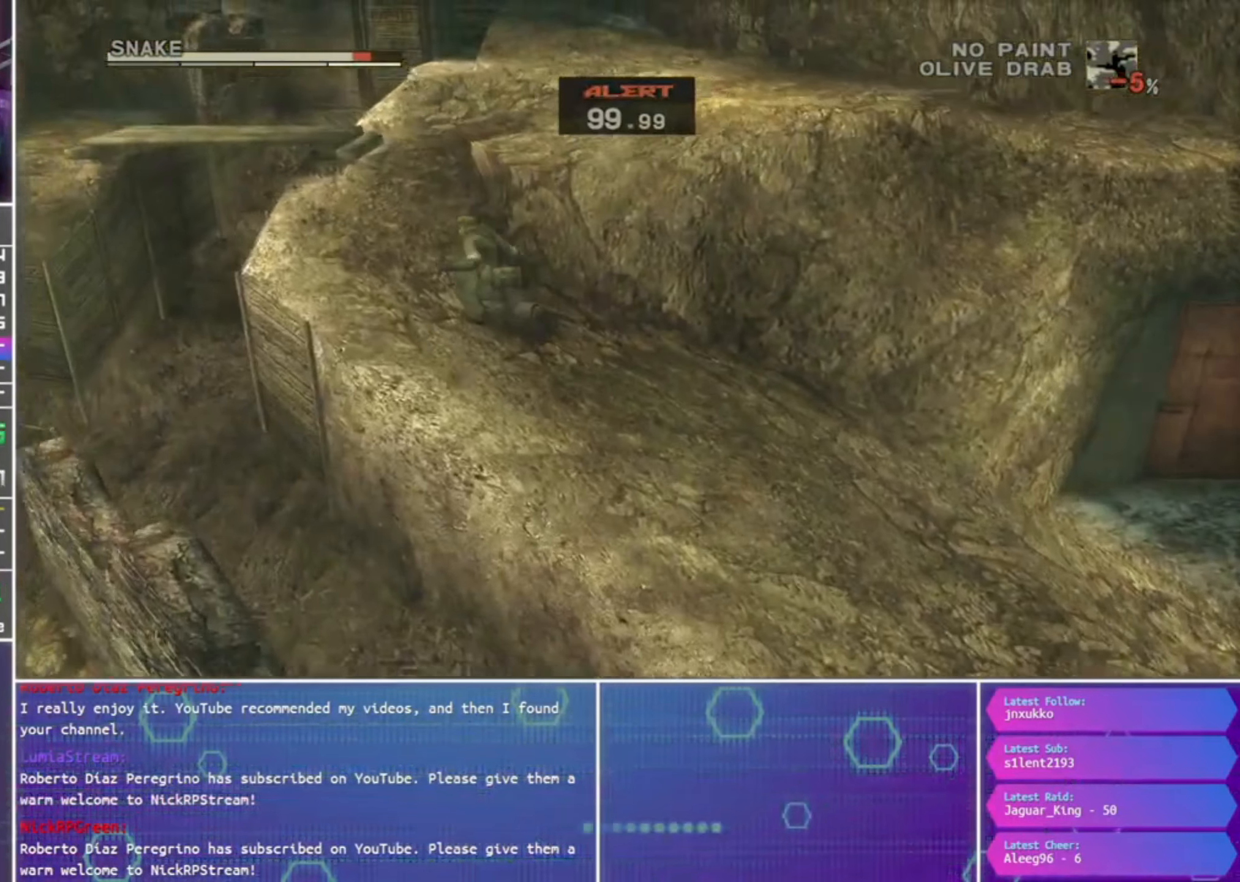
{"dt_ms": 500, "buttons": [], "left_stick": "up", "right_stick": "center", "events": []}
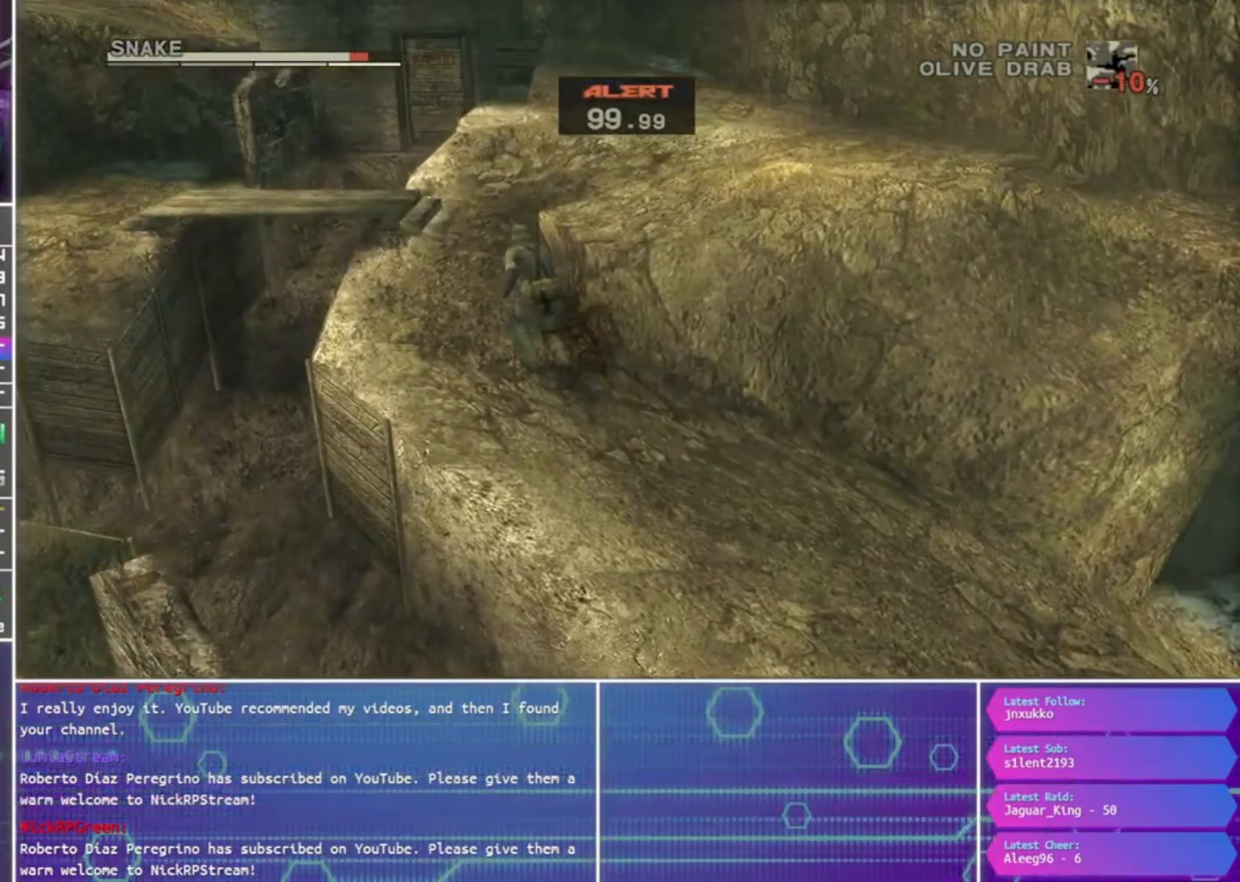
{"dt_ms": 500, "buttons": [], "left_stick": "up", "right_stick": "center", "events": []}
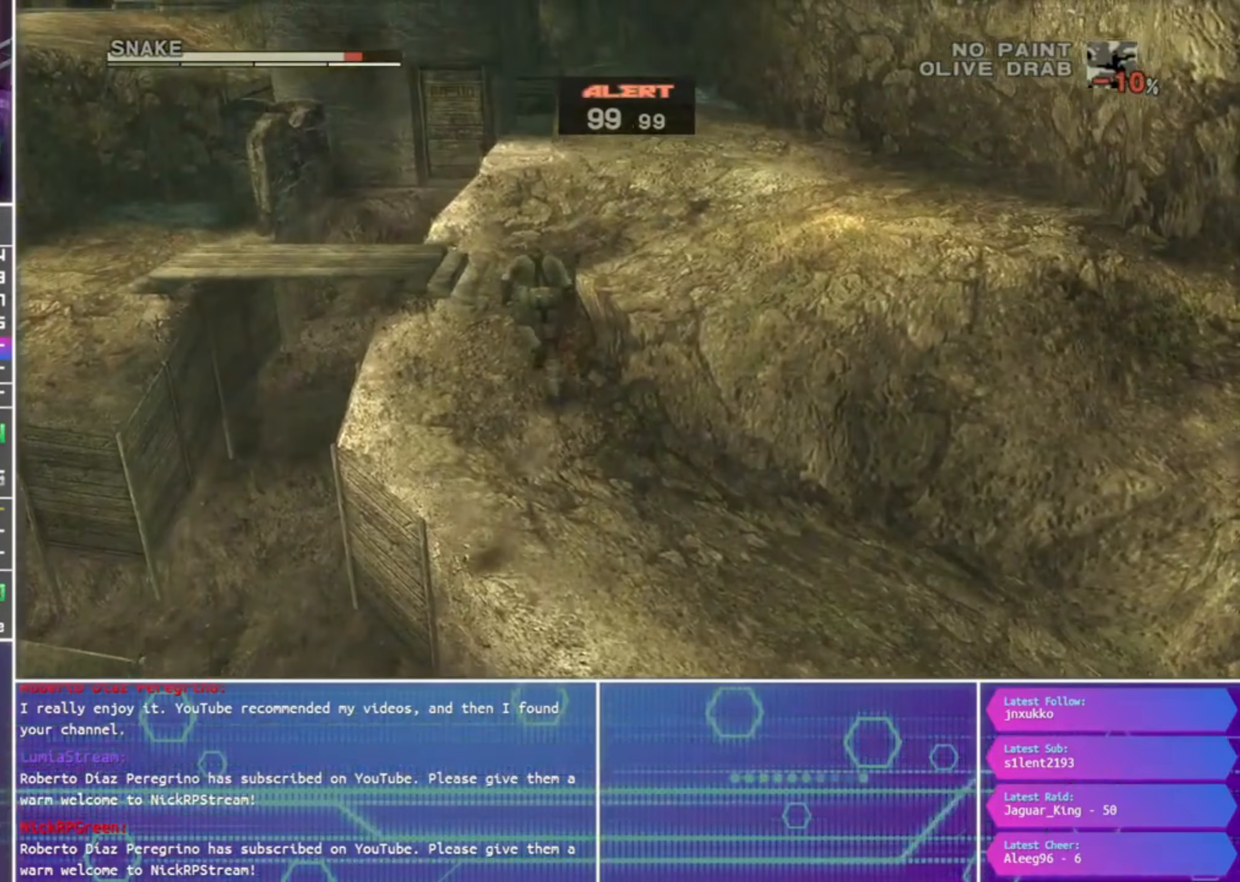
{"dt_ms": 500, "buttons": [], "left_stick": "up", "right_stick": "center", "events": []}
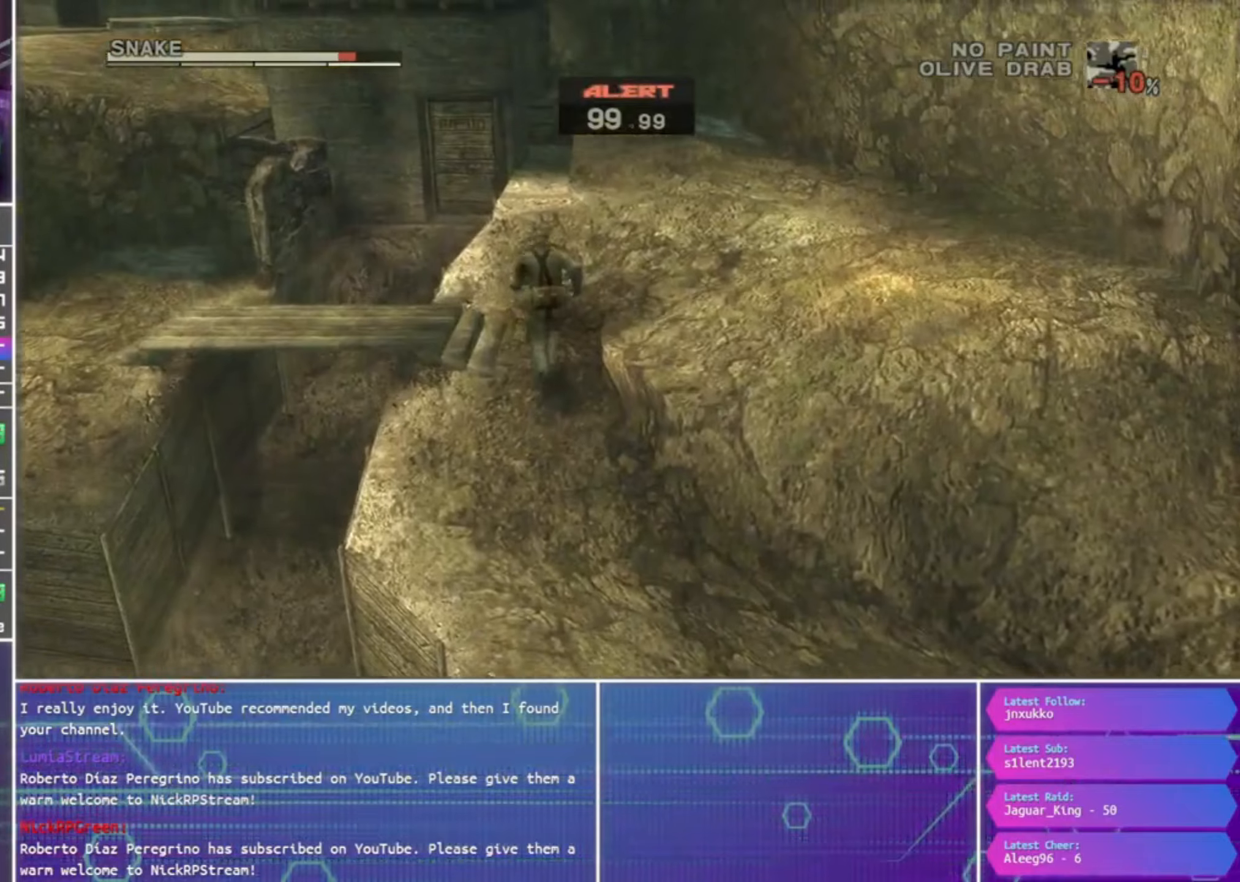
{"dt_ms": 500, "buttons": [], "left_stick": "up", "right_stick": "center", "events": []}
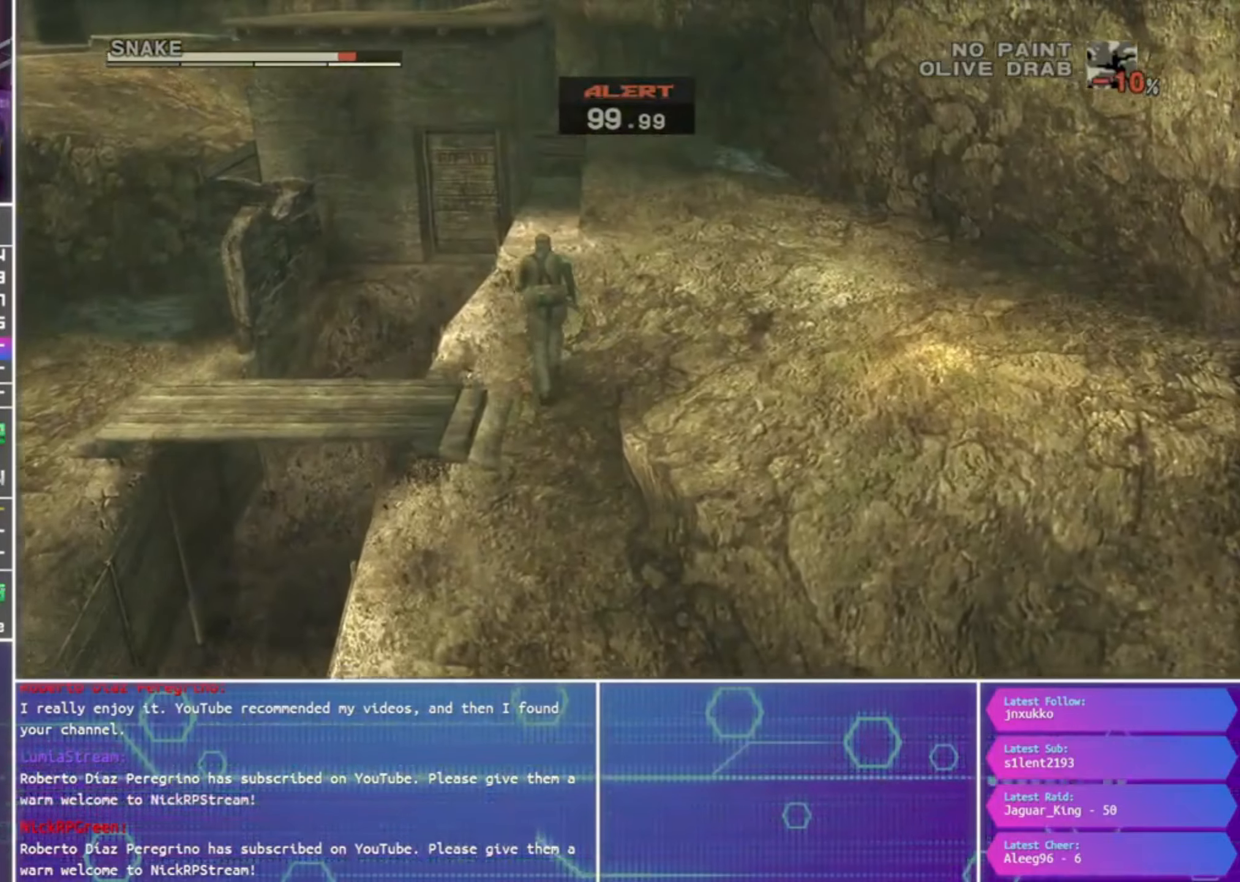
{"dt_ms": 500, "buttons": [], "left_stick": "up", "right_stick": "center", "events": []}
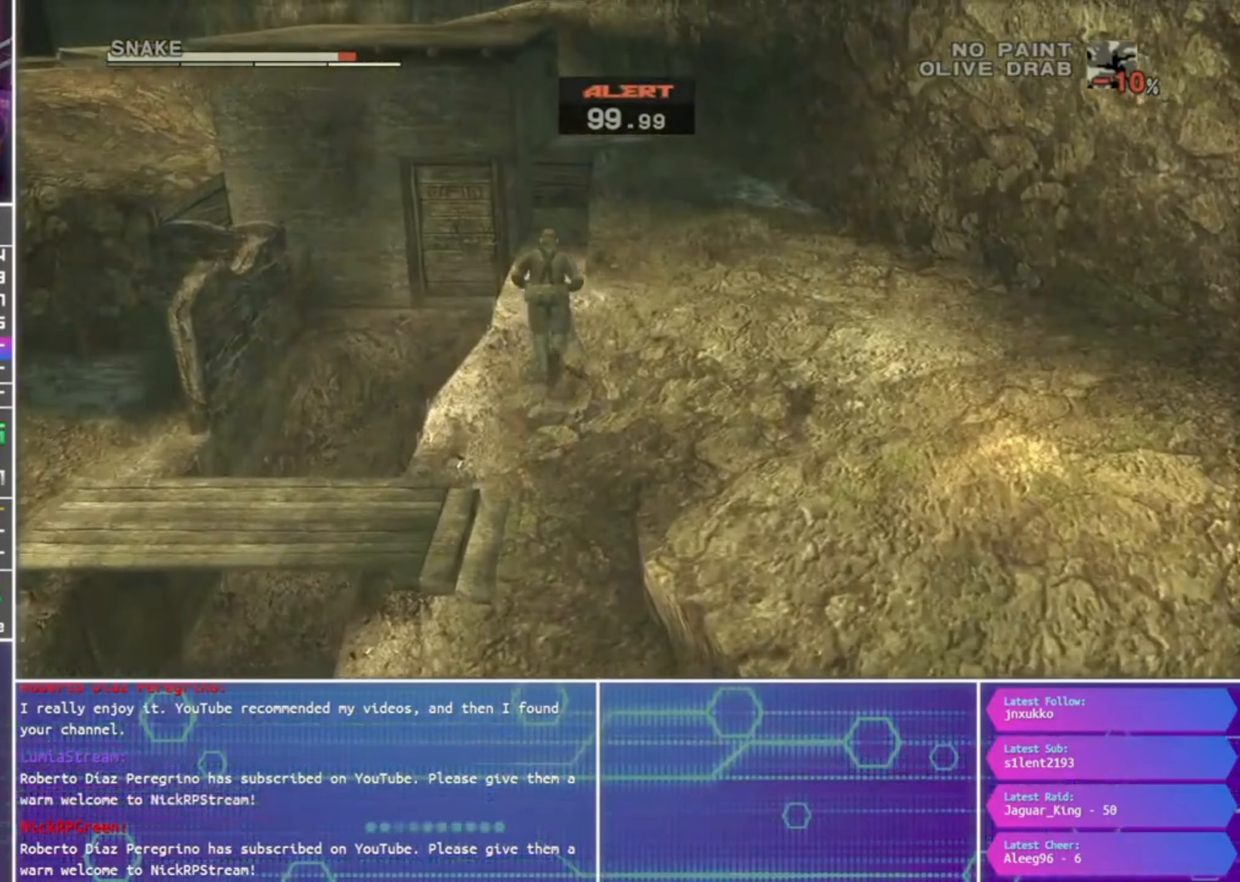
{"dt_ms": 500, "buttons": [], "left_stick": "up", "right_stick": "center", "events": []}
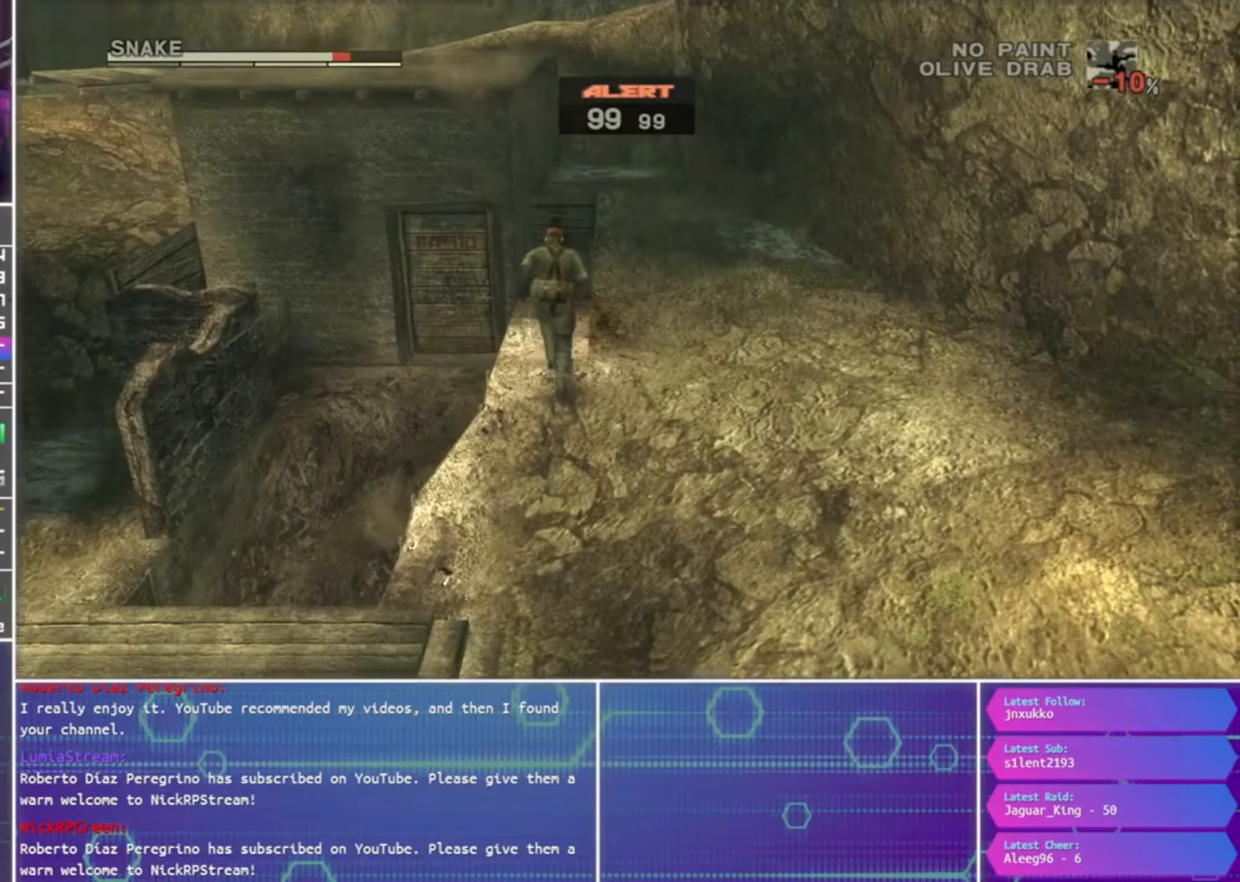
{"dt_ms": 500, "buttons": ["CROSS"], "left_stick": "left", "right_stick": "center", "events": [[266, "CROSS", "down"], [333, "left_stick", "left"], [366, "CROSS", "up"], [433, "CROSS", "down"]]}
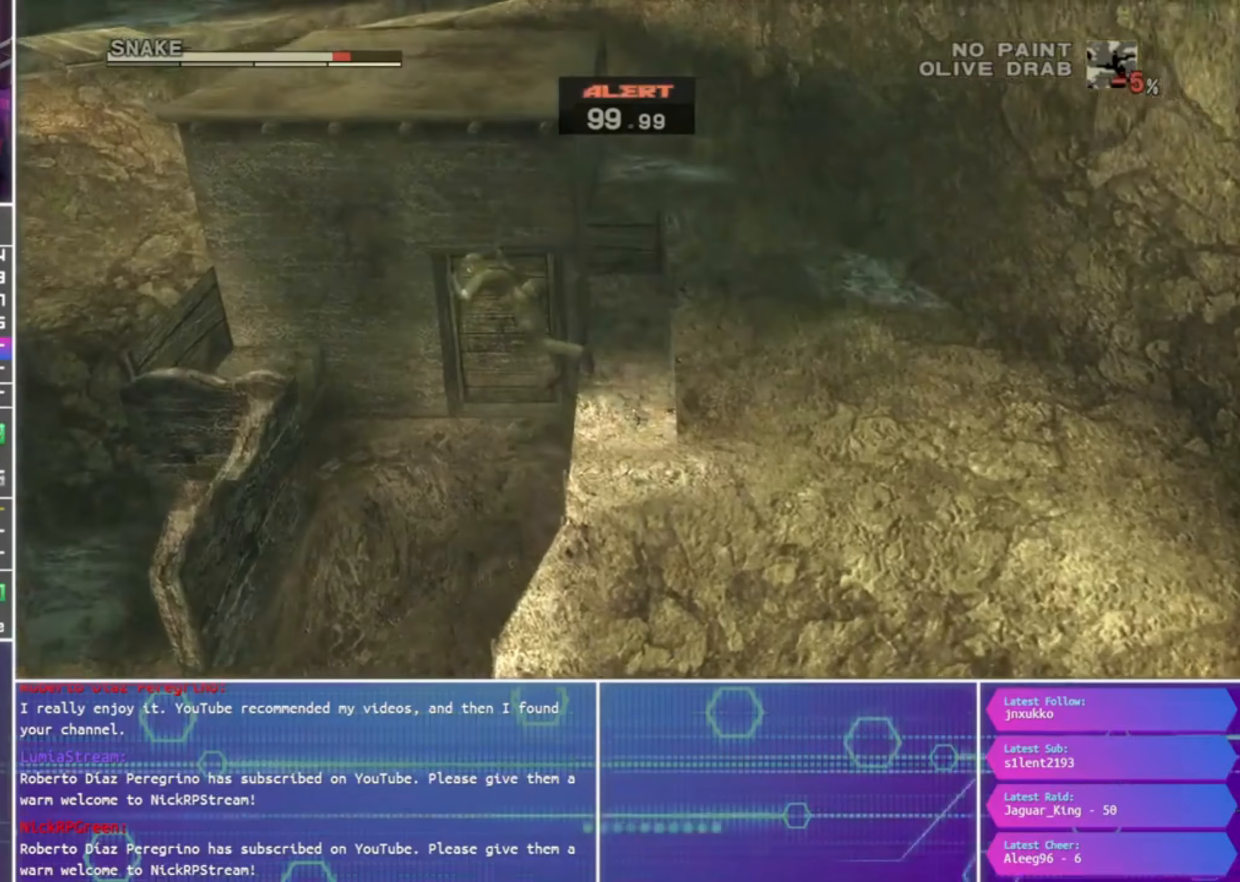
{"dt_ms": 500, "buttons": ["TRIANGLE"], "left_stick": "left", "right_stick": "center", "events": [[33, "CROSS", "up"], [266, "TRIANGLE", "down"], [366, "TRIANGLE", "up"], [433, "TRIANGLE", "down"]]}
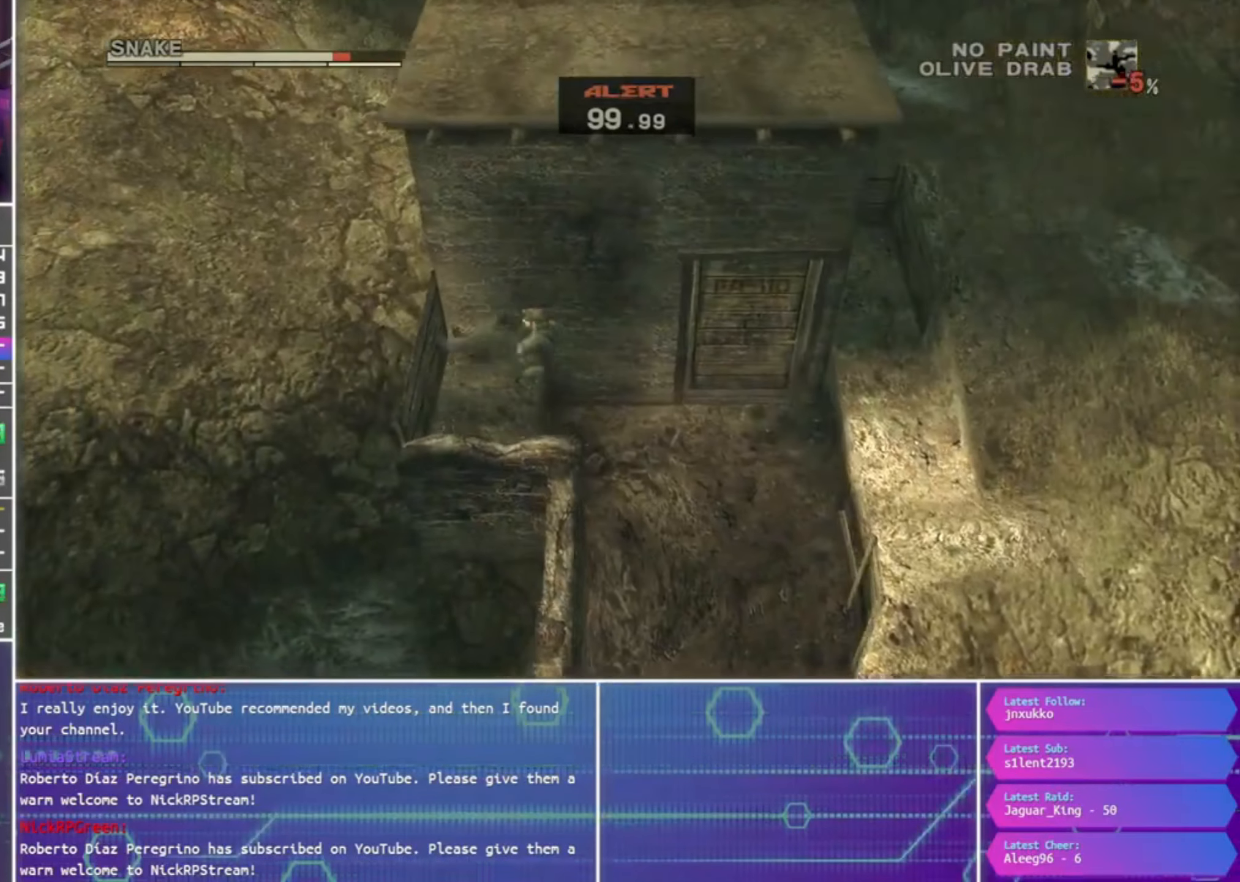
{"dt_ms": 500, "buttons": [], "left_stick": "left", "right_stick": "center", "events": [[33, "TRIANGLE", "up"], [100, "TRIANGLE", "down"], [166, "TRIANGLE", "up"], [233, "TRIANGLE", "down"], [300, "TRIANGLE", "up"], [400, "TRIANGLE", "down"], [466, "TRIANGLE", "up"]]}
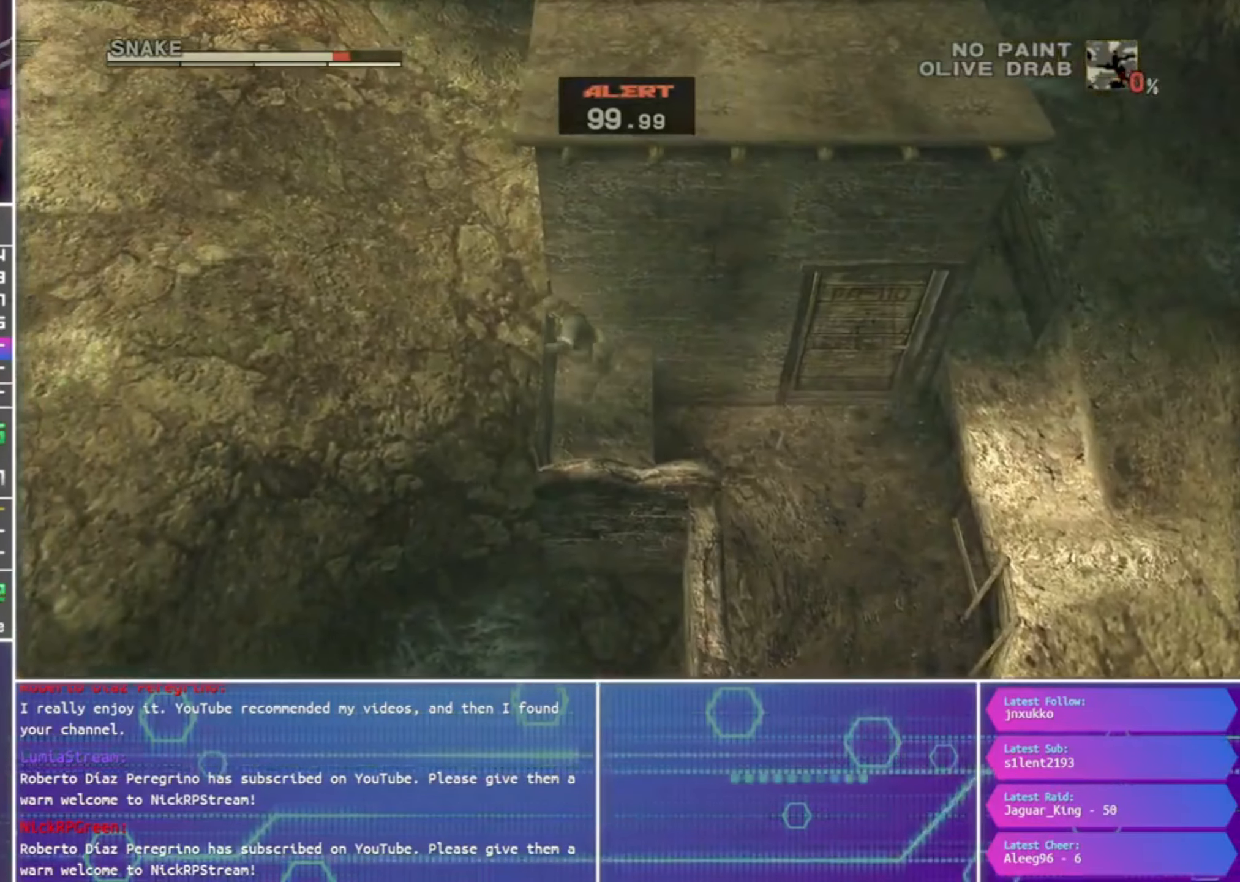
{"dt_ms": 500, "buttons": [], "left_stick": "up-left", "right_stick": "center", "events": [[33, "TRIANGLE", "down"], [100, "TRIANGLE", "up"], [166, "left_stick", "up-left"], [333, "L2", "down"], [466, "L2", "up"]]}